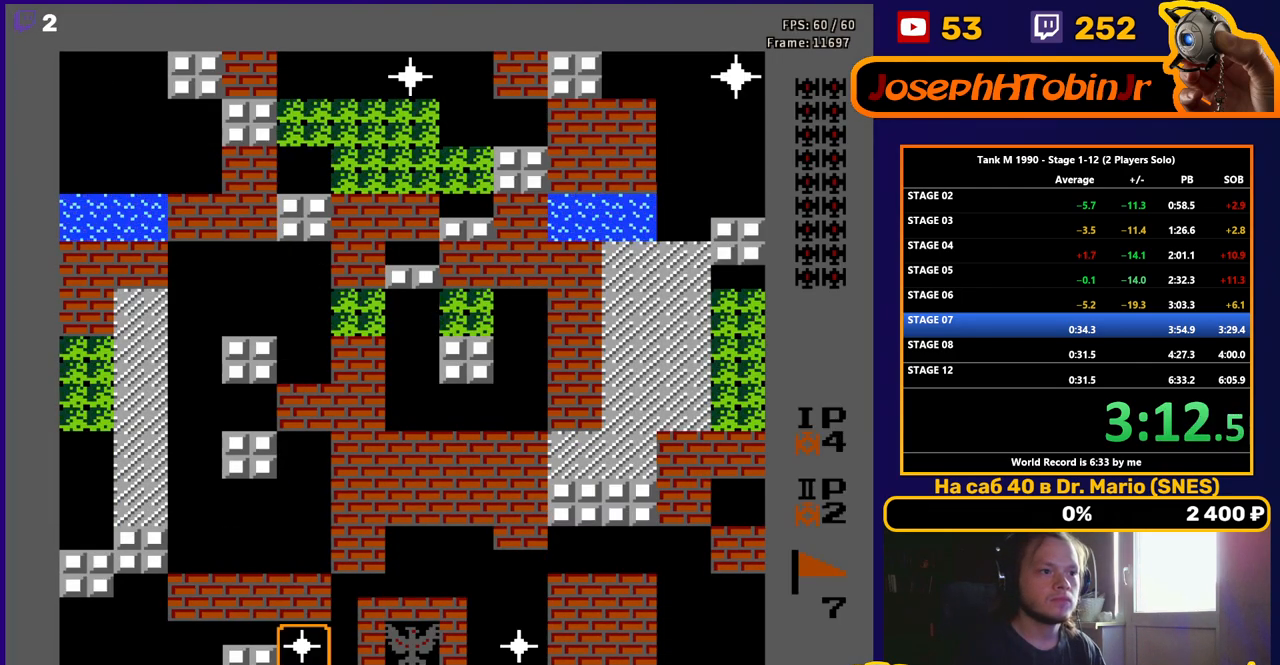
Gameplay with a controller (Nintendo layout); each line is a JSON object with the inputs held at the frame after it. "events" lists button and stick changes between this image and that frame as [ms after this image, input, new state], when the widget could be followed in between. Not read: L3 R3.
{"buttons": ["B", "DPAD_UP"], "events": [[150, "DPAD_UP", "down"], [250, "B", "down"]]}
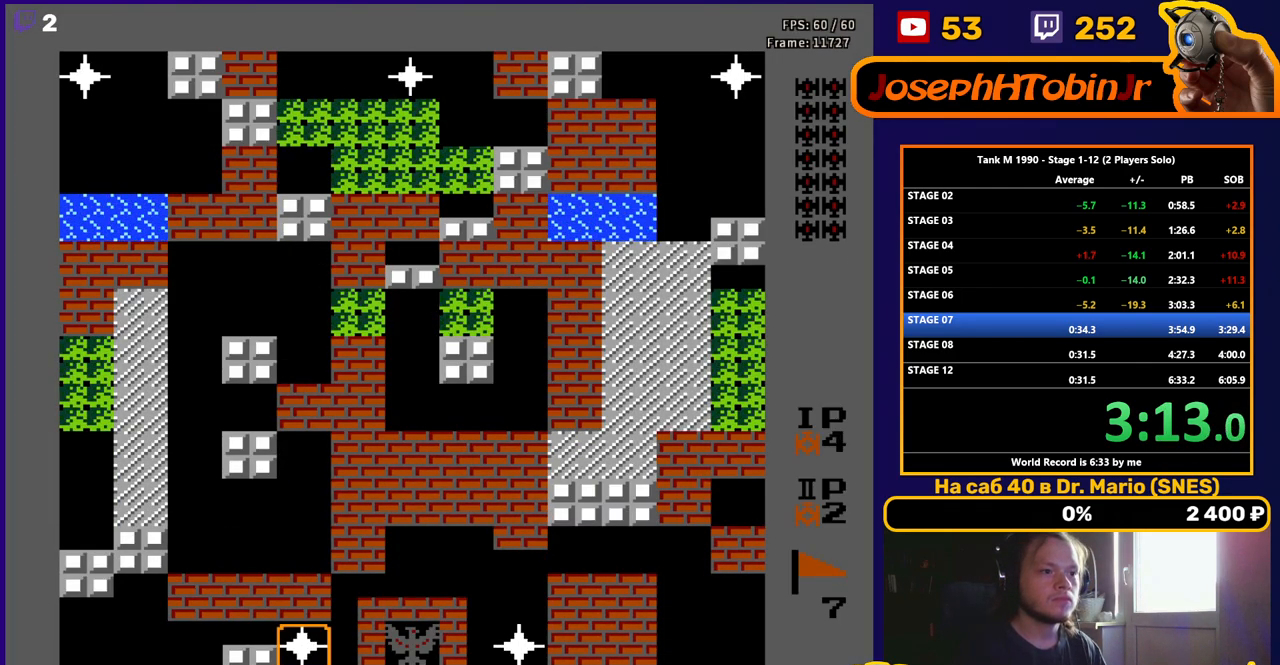
{"buttons": ["B", "DPAD_UP"], "events": []}
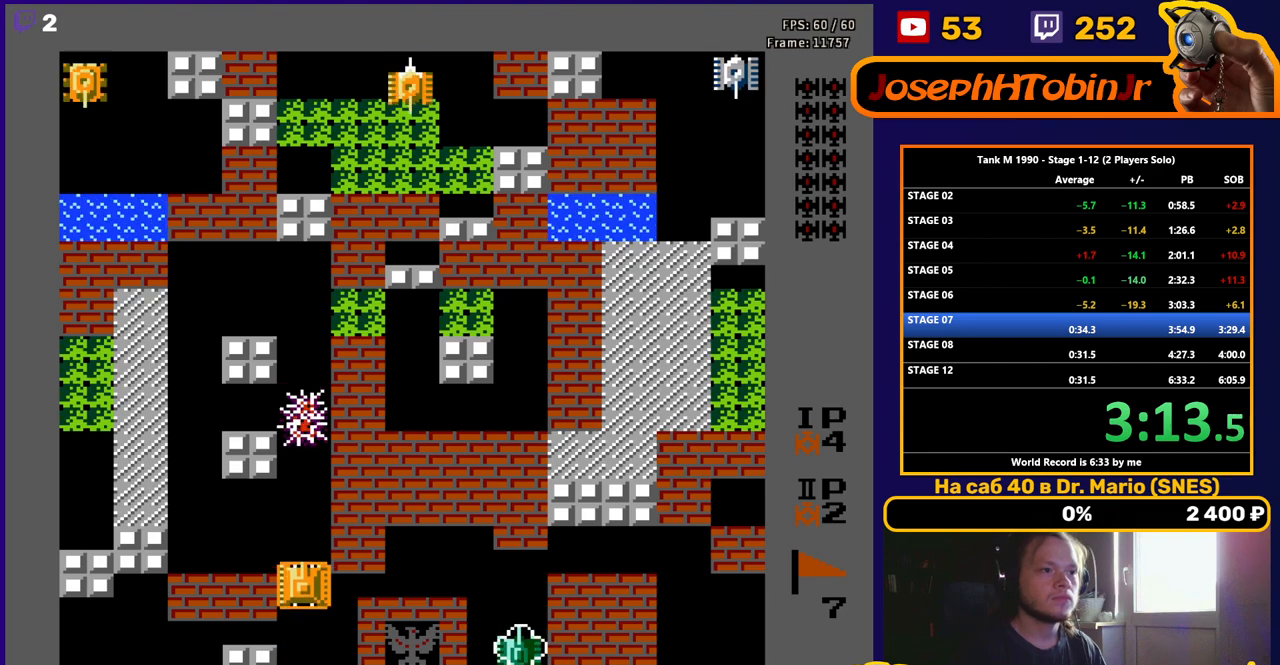
{"buttons": ["B", "DPAD_UP"], "events": []}
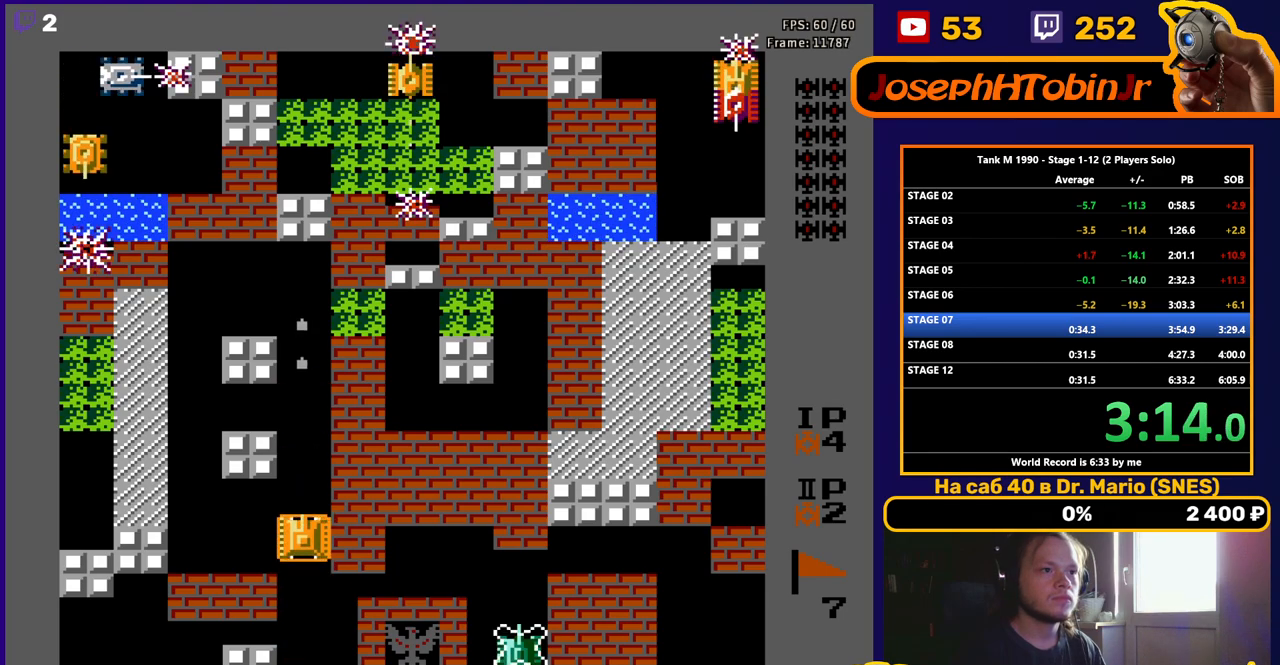
{"buttons": ["DPAD_UP"], "events": [[33, "B", "up"]]}
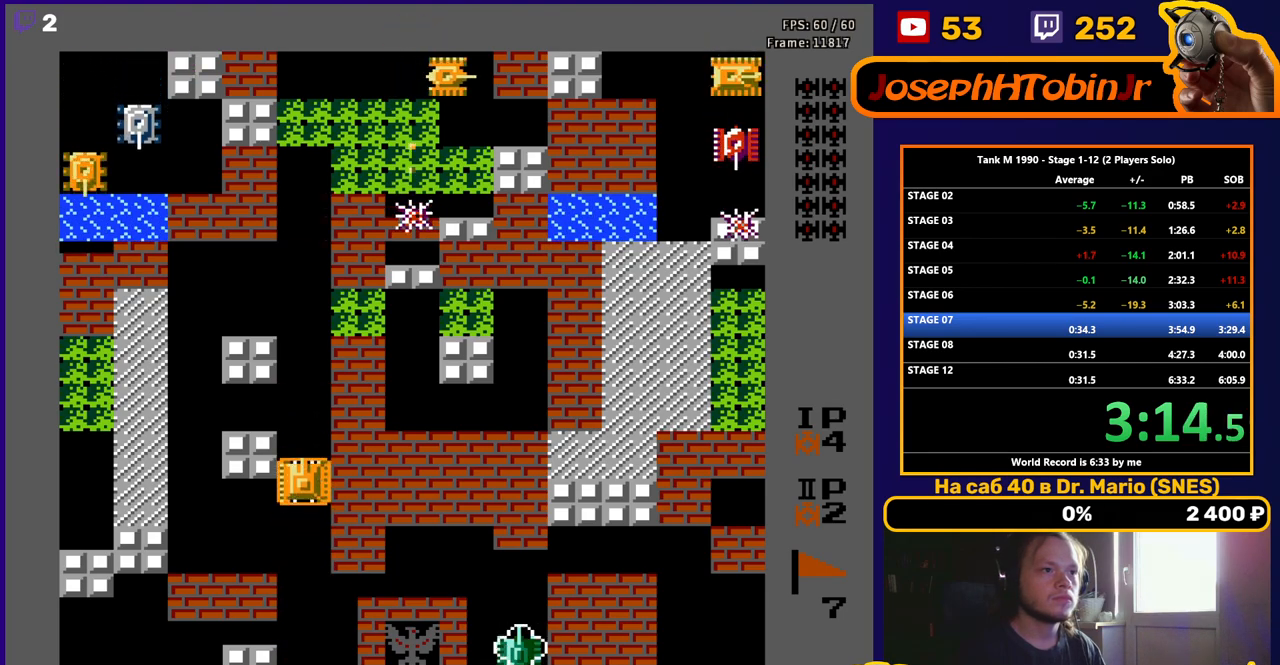
{"buttons": ["DPAD_UP"], "events": []}
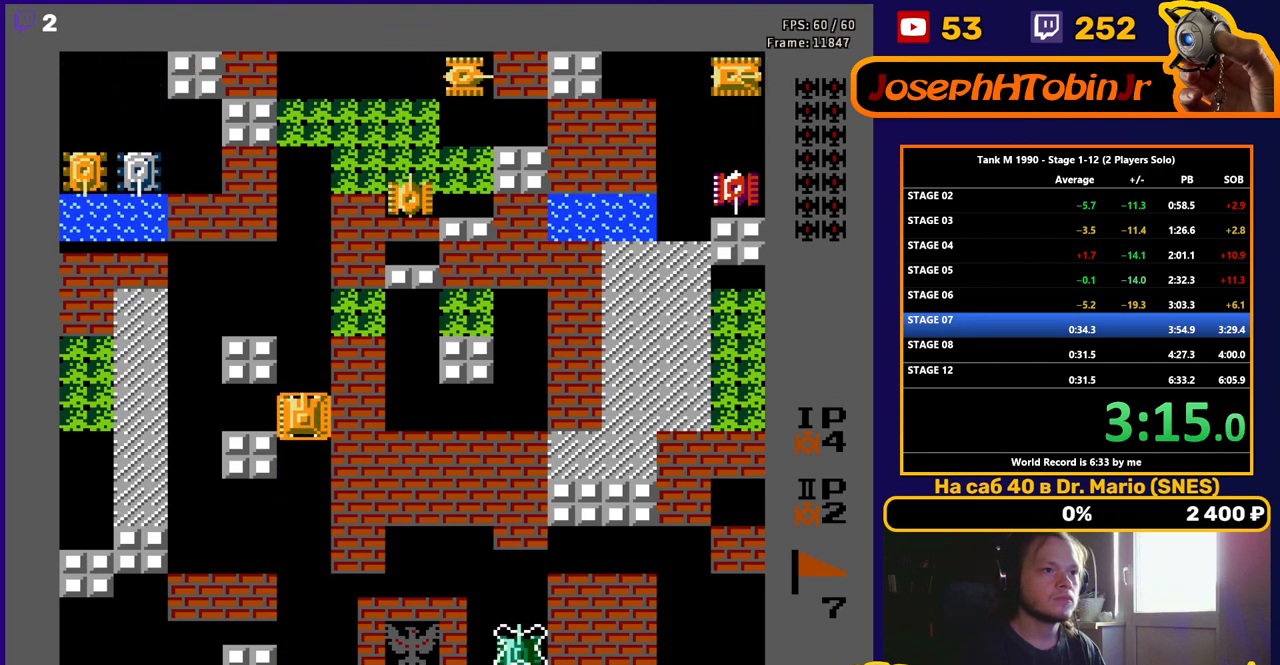
{"buttons": ["DPAD_UP"], "events": []}
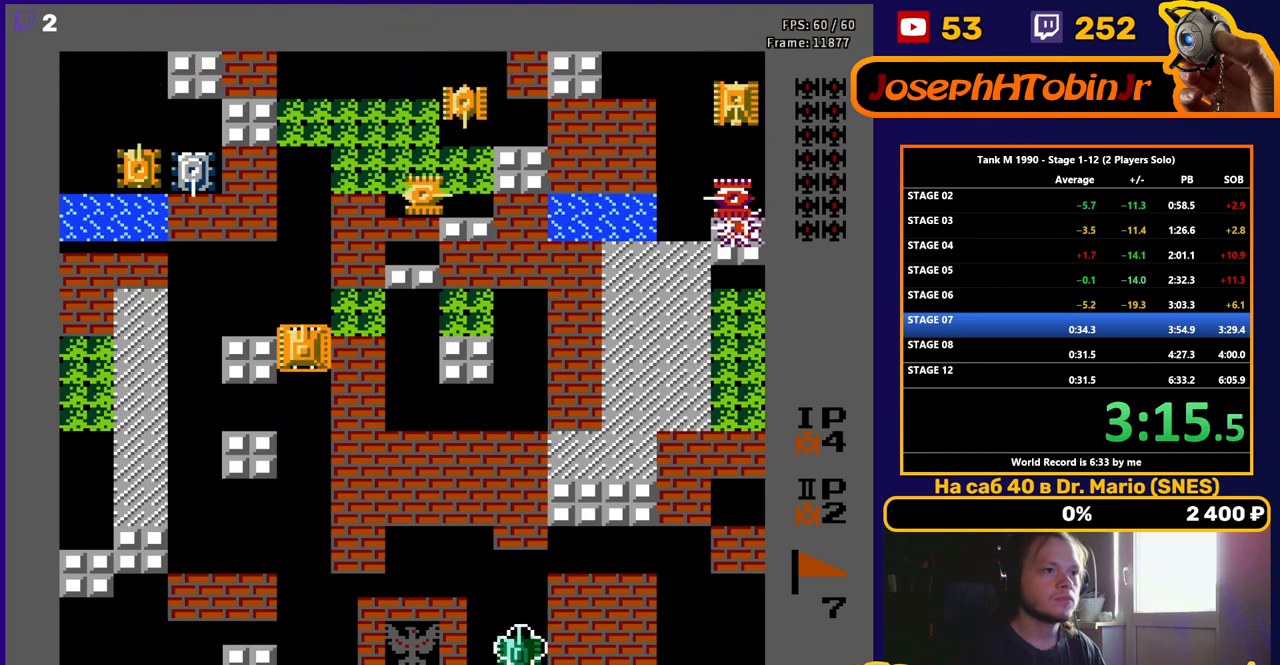
{"buttons": ["DPAD_UP"], "events": []}
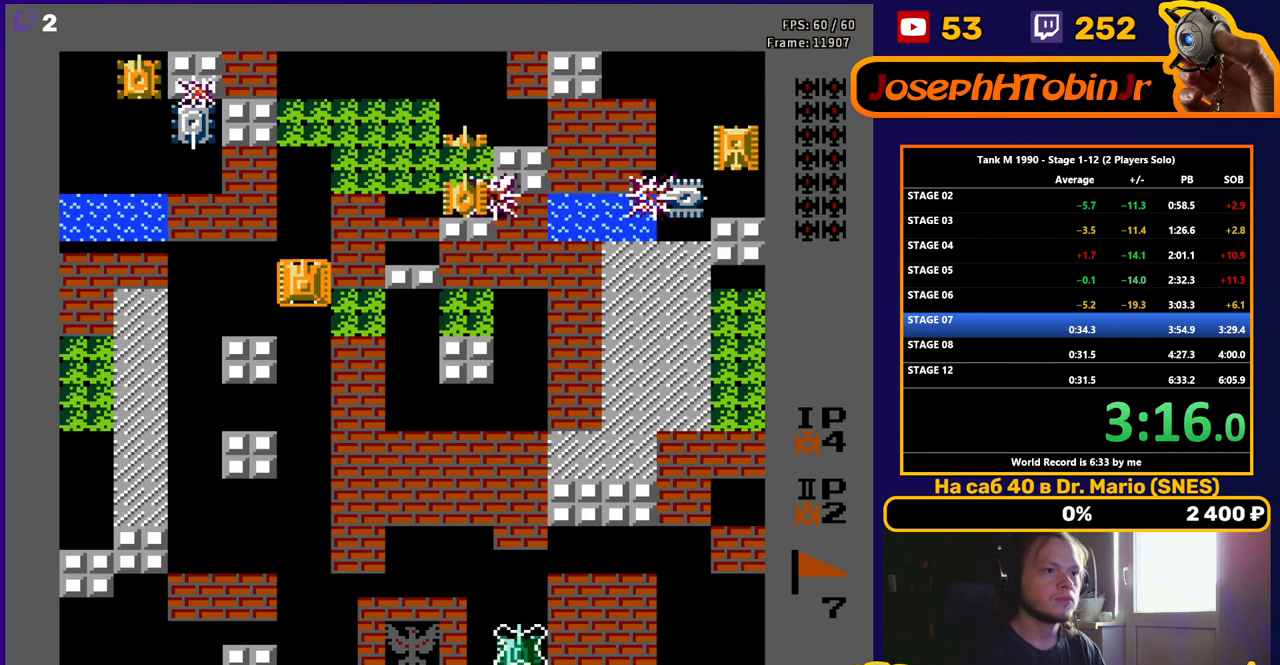
{"buttons": ["DPAD_UP"], "events": []}
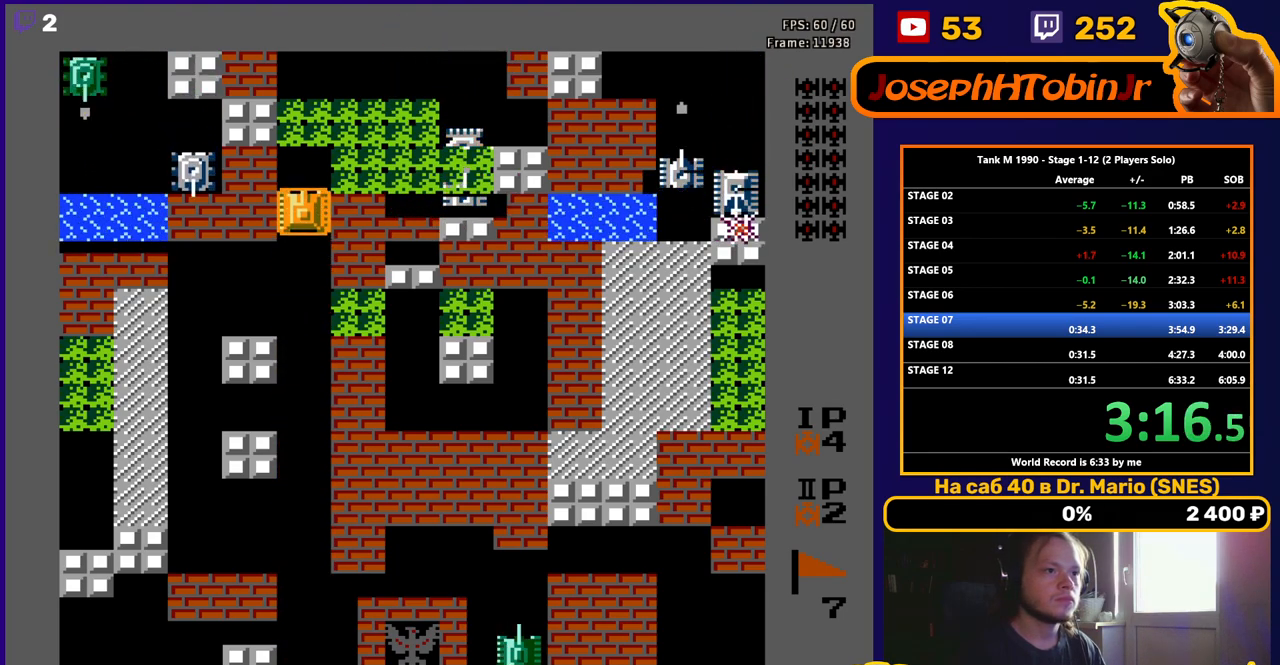
{"buttons": ["B"], "events": [[117, "DPAD_RIGHT", "down"], [150, "B", "down"], [150, "DPAD_UP", "up"], [267, "DPAD_RIGHT", "up"]]}
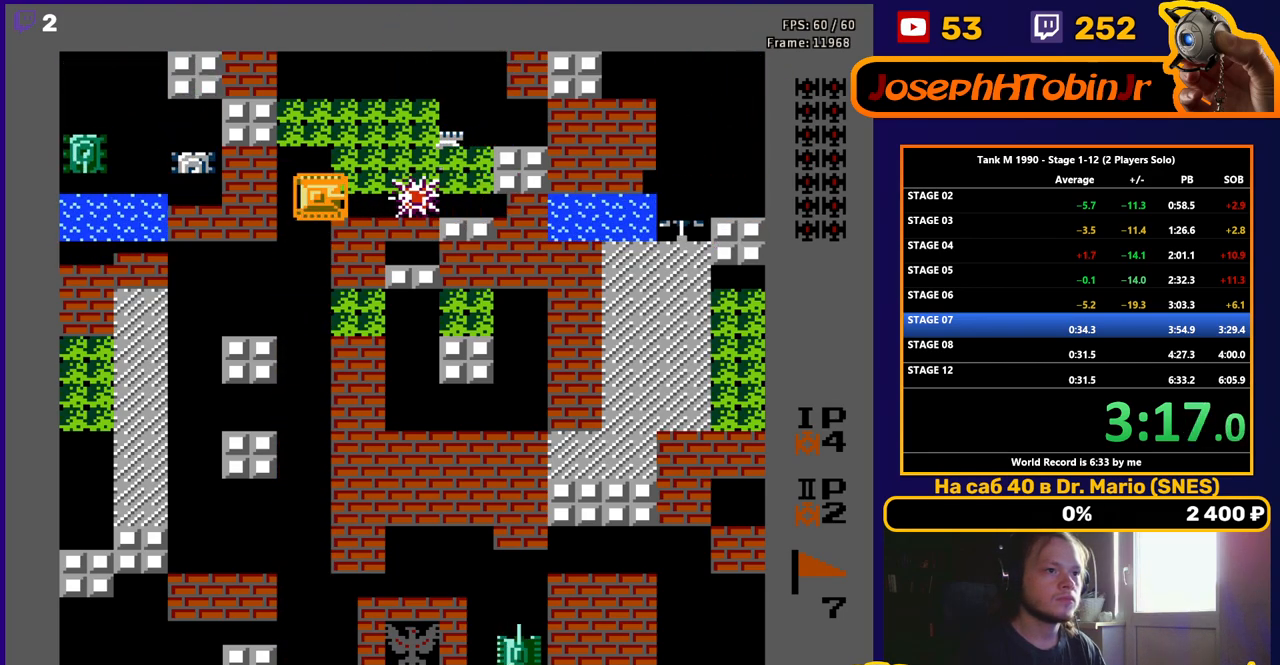
{"buttons": ["DPAD_UP"], "events": [[33, "DPAD_RIGHT", "down"], [50, "DPAD_RIGHT", "up"], [200, "DPAD_RIGHT", "down"], [283, "B", "up"], [483, "DPAD_RIGHT", "up"], [500, "DPAD_UP", "down"]]}
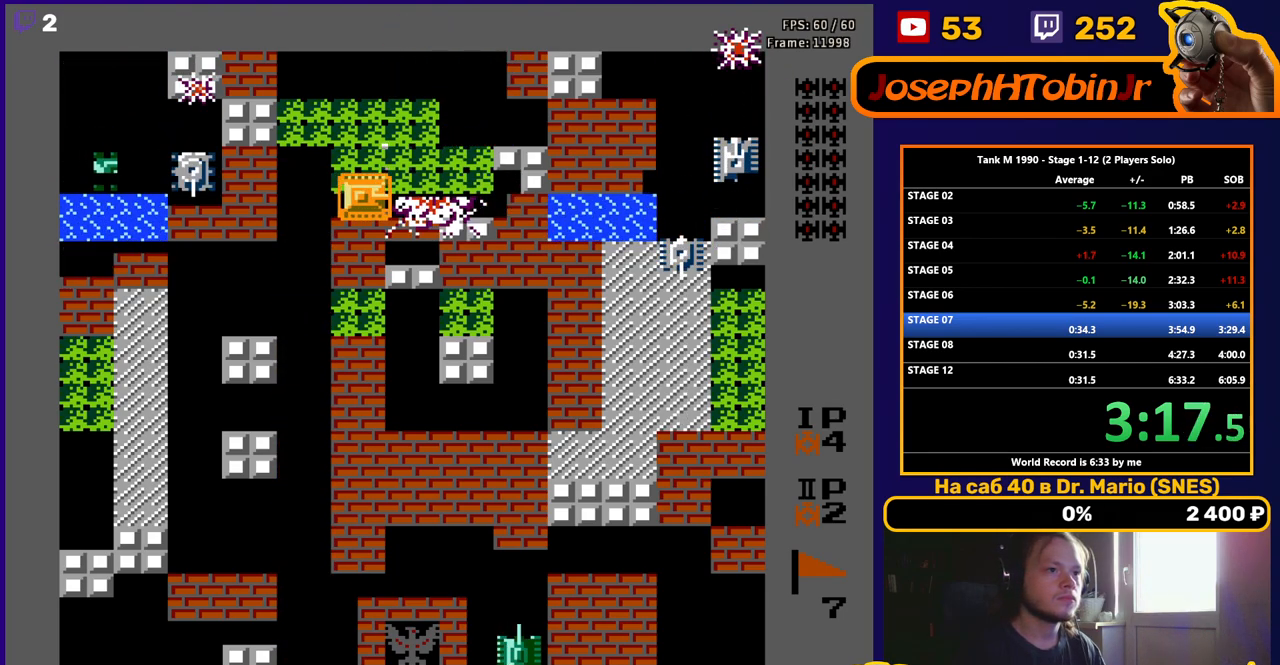
{"buttons": ["B", "DPAD_LEFT"], "events": [[50, "B", "down"], [67, "DPAD_UP", "up"], [267, "DPAD_UP", "down"], [350, "B", "up"], [433, "B", "down"], [433, "DPAD_LEFT", "down"], [433, "DPAD_UP", "up"]]}
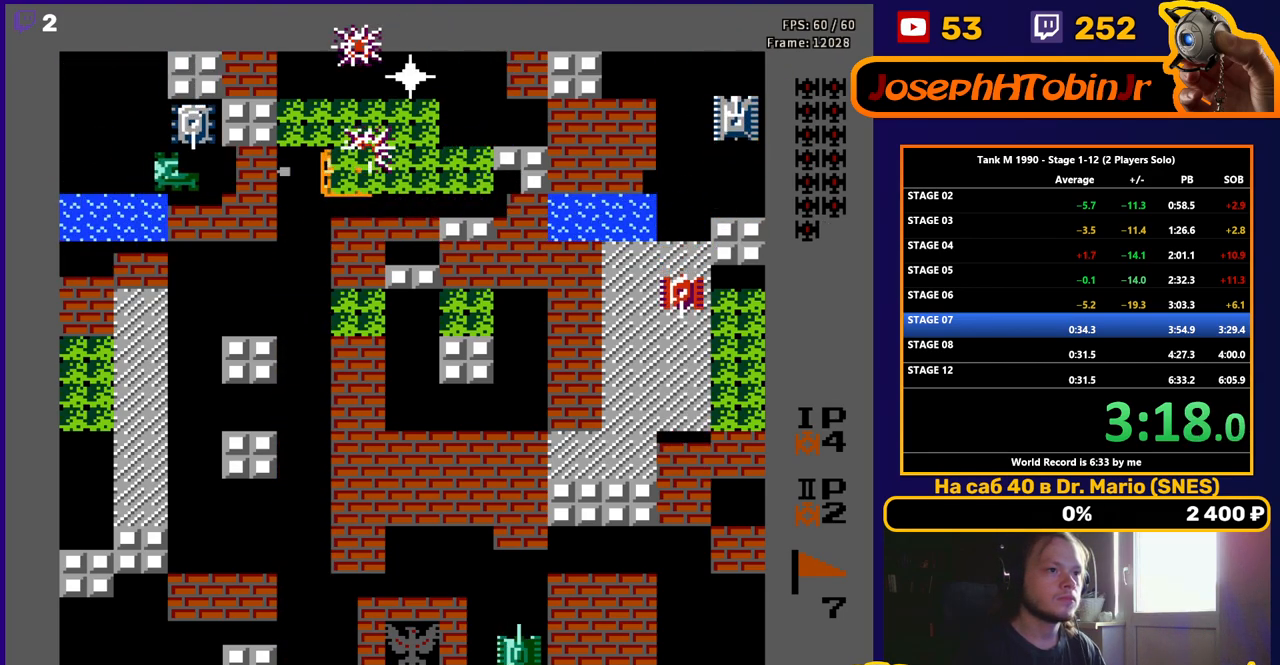
{"buttons": ["B", "DPAD_LEFT"], "events": [[200, "DPAD_LEFT", "up"], [433, "DPAD_LEFT", "down"]]}
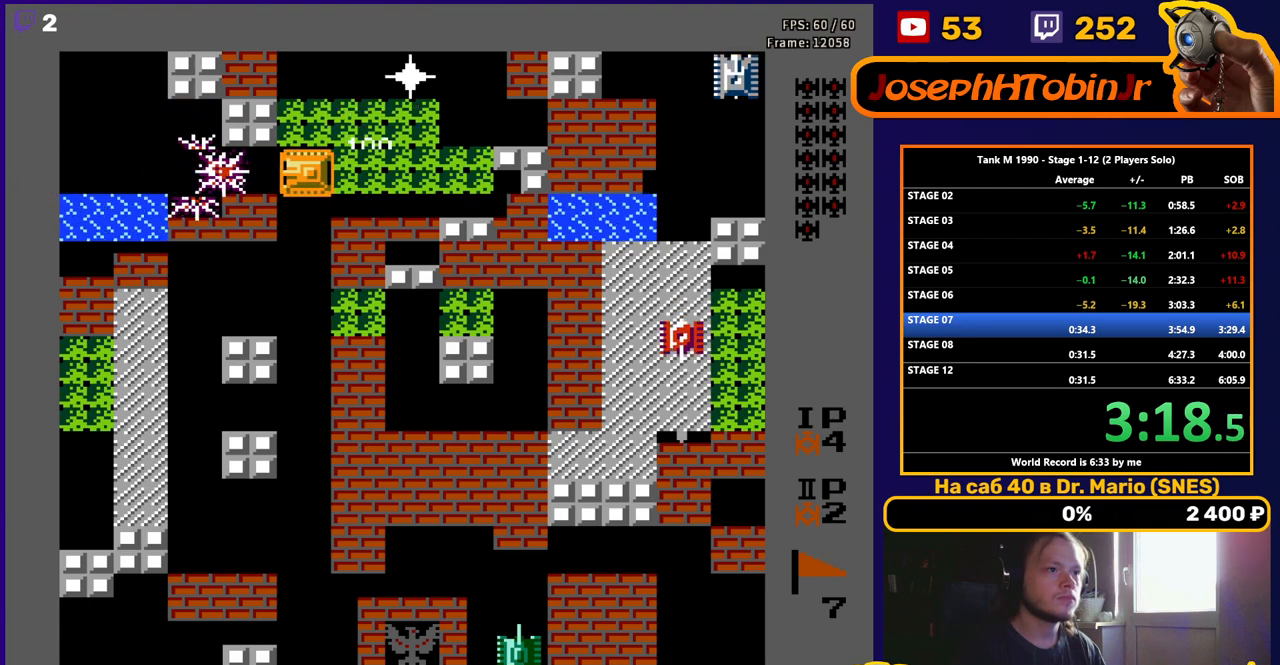
{"buttons": ["B"], "events": [[150, "B", "up"], [183, "DPAD_LEFT", "up"], [200, "DPAD_DOWN", "down"], [217, "DPAD_DOWN", "up"], [217, "DPAD_RIGHT", "down"], [350, "B", "down"], [500, "DPAD_RIGHT", "up"]]}
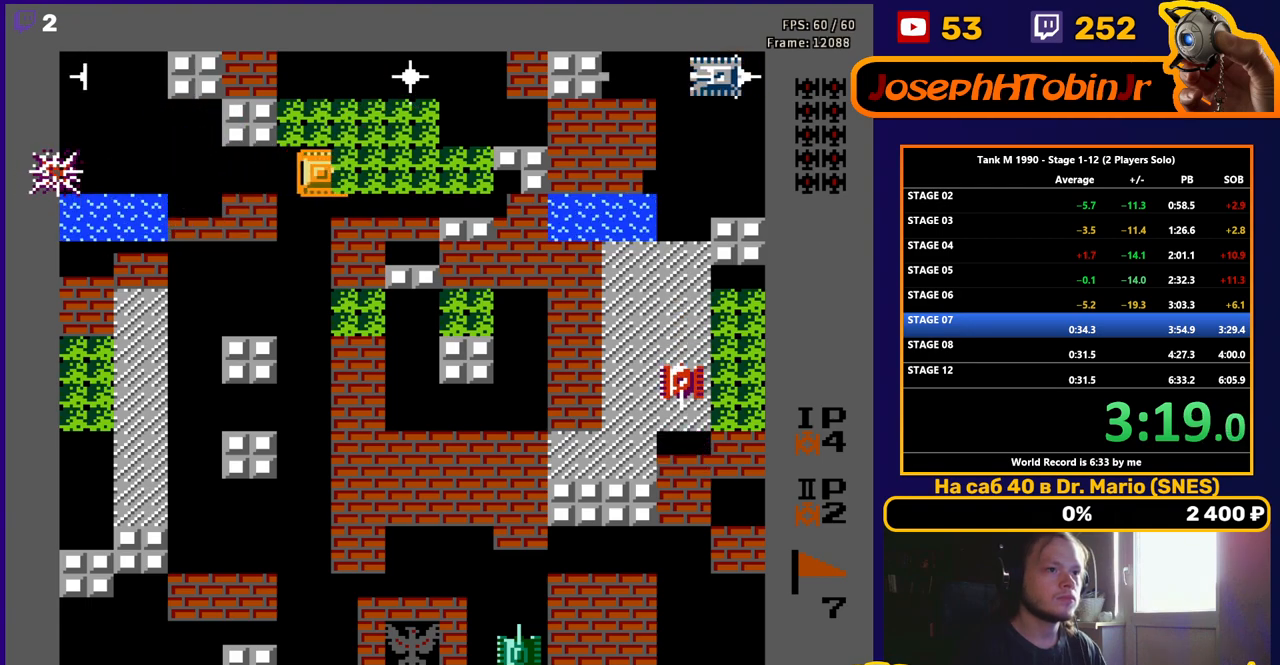
{"buttons": ["B"], "events": [[200, "DPAD_RIGHT", "down"], [250, "DPAD_RIGHT", "up"]]}
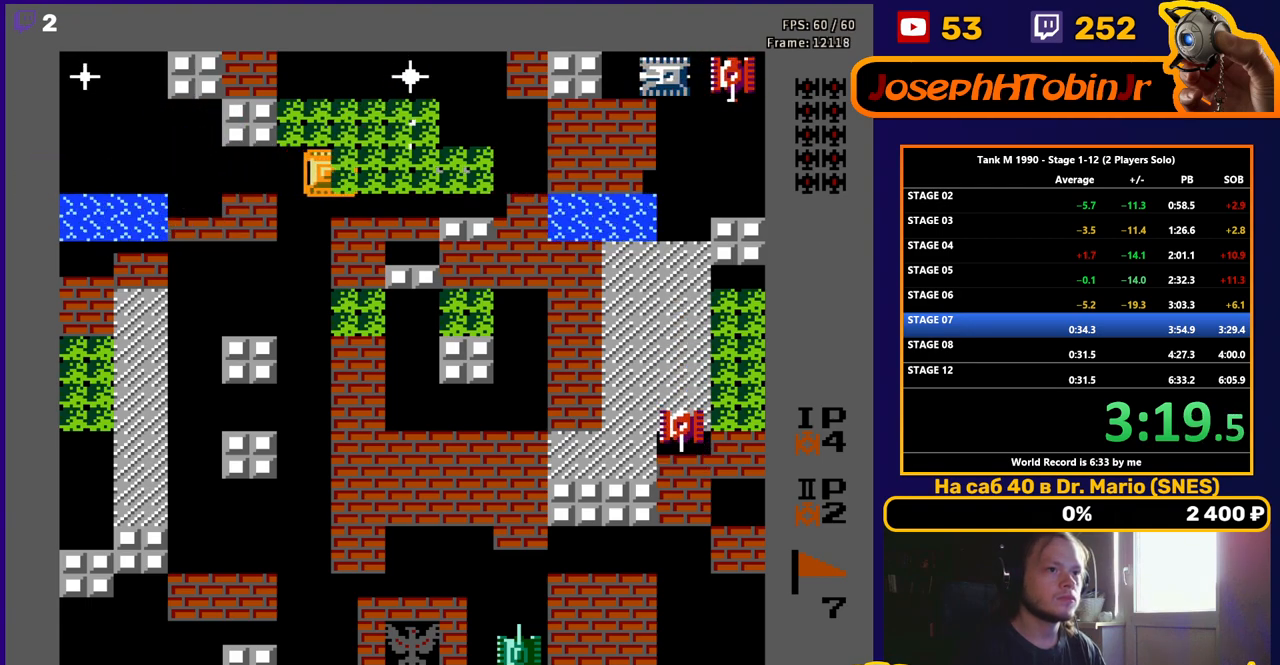
{"buttons": ["B"], "events": []}
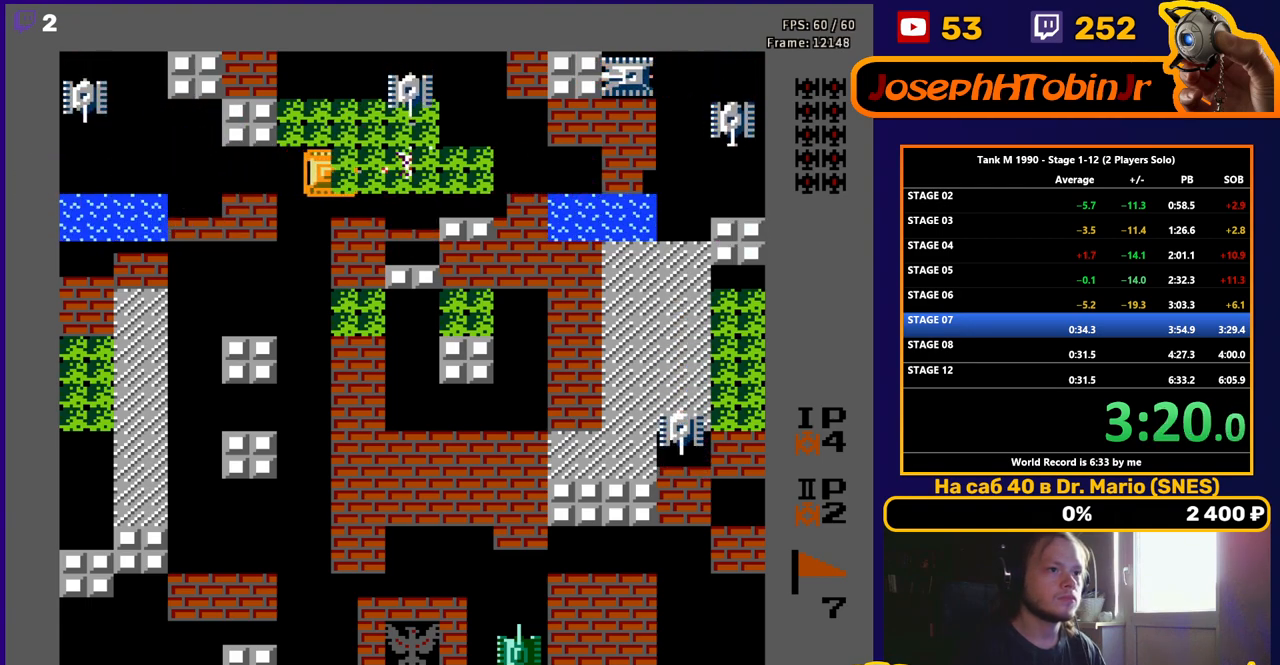
{"buttons": ["B", "DPAD_LEFT"], "events": [[267, "B", "up"], [300, "DPAD_LEFT", "down"], [450, "B", "down"]]}
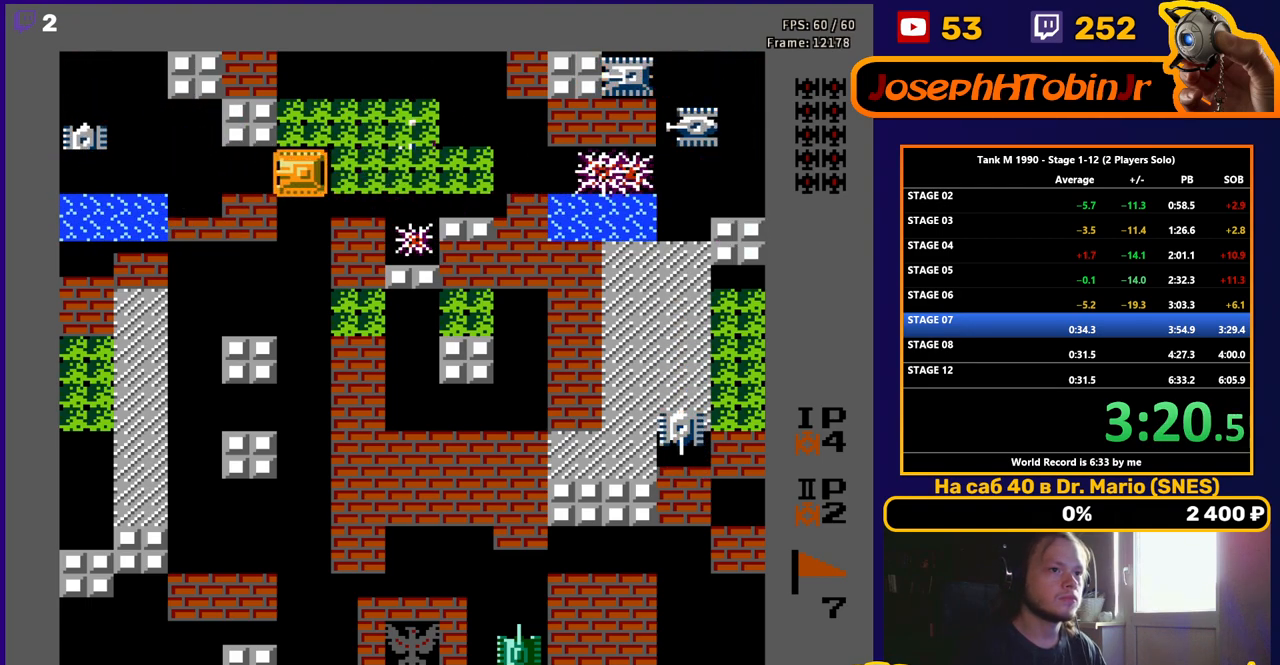
{"buttons": ["B", "DPAD_RIGHT"], "events": [[267, "DPAD_LEFT", "up"], [283, "DPAD_RIGHT", "down"], [300, "B", "up"], [350, "B", "down"]]}
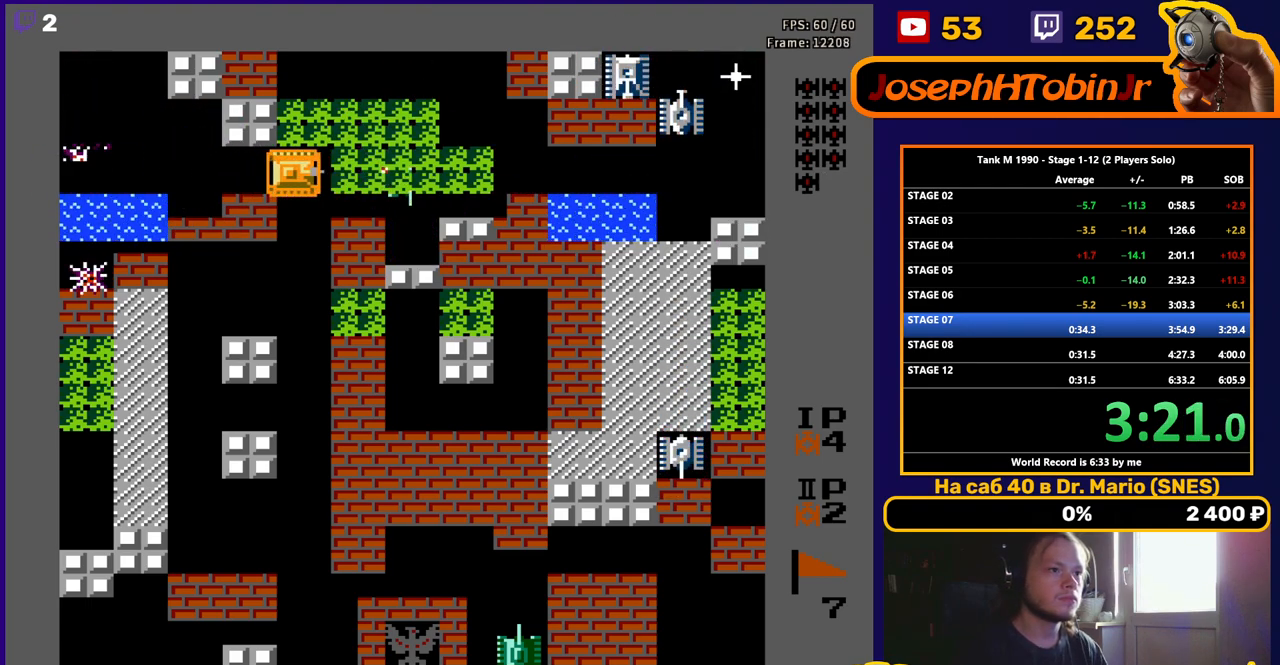
{"buttons": ["B", "DPAD_RIGHT"], "events": []}
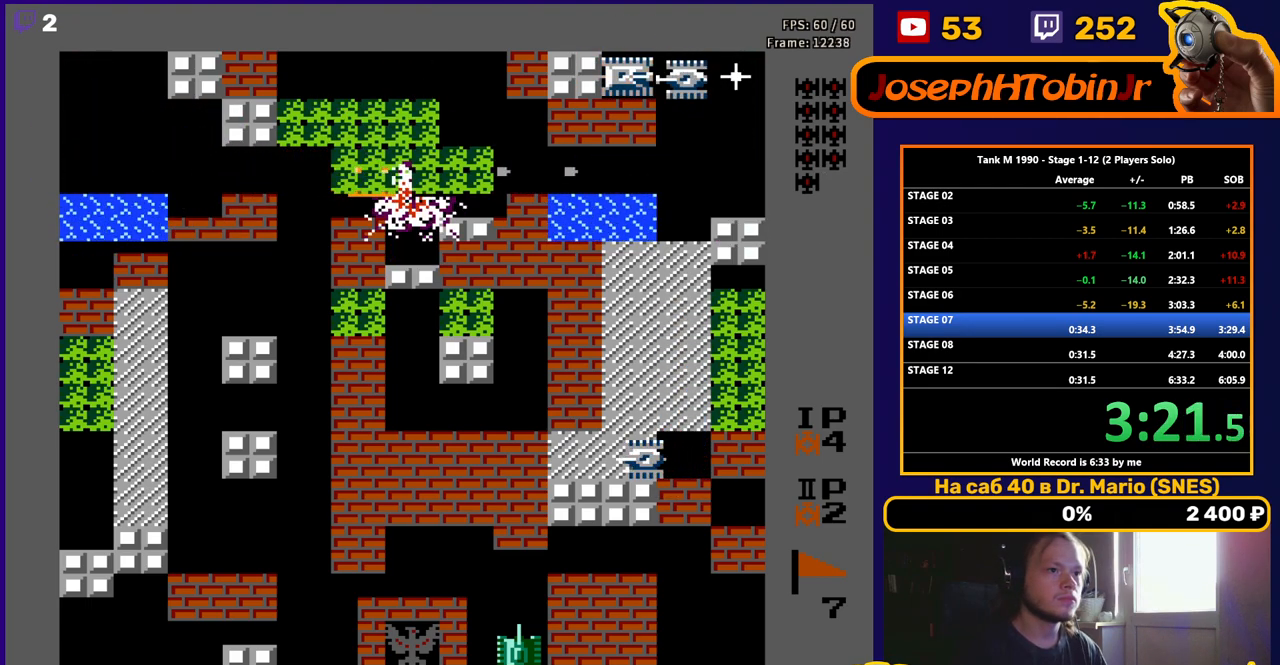
{"buttons": ["B", "DPAD_RIGHT"], "events": [[300, "B", "up"], [500, "B", "down"]]}
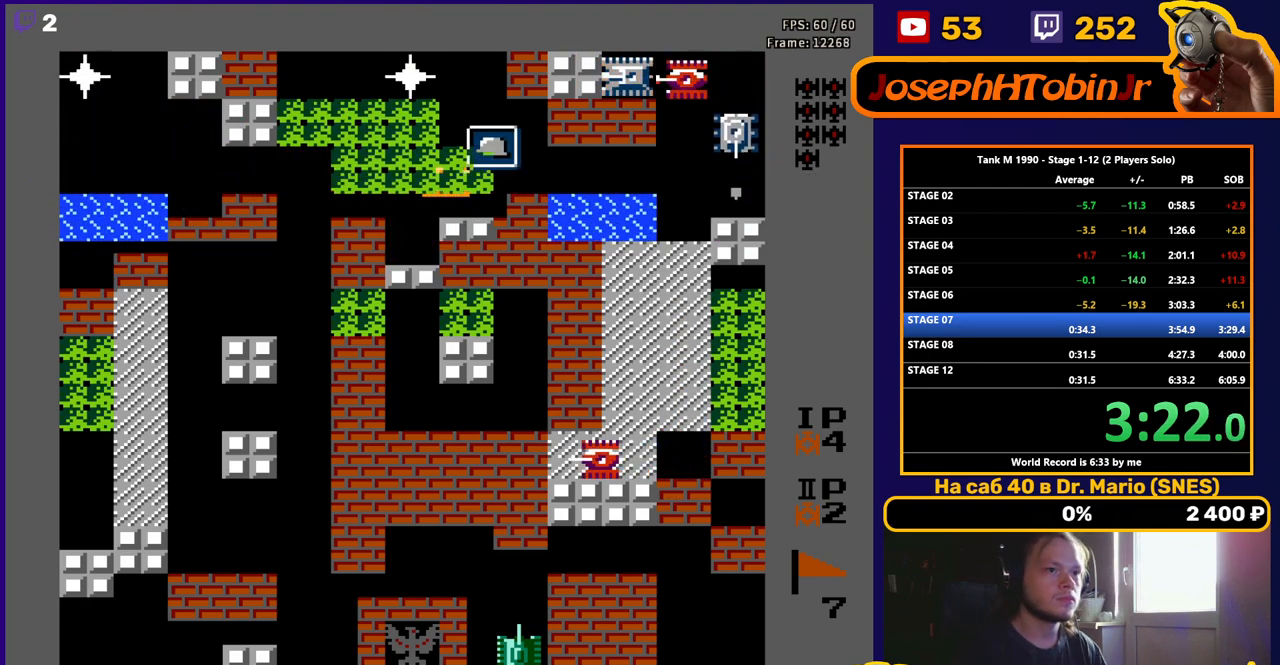
{"buttons": ["DPAD_RIGHT"], "events": [[417, "B", "up"]]}
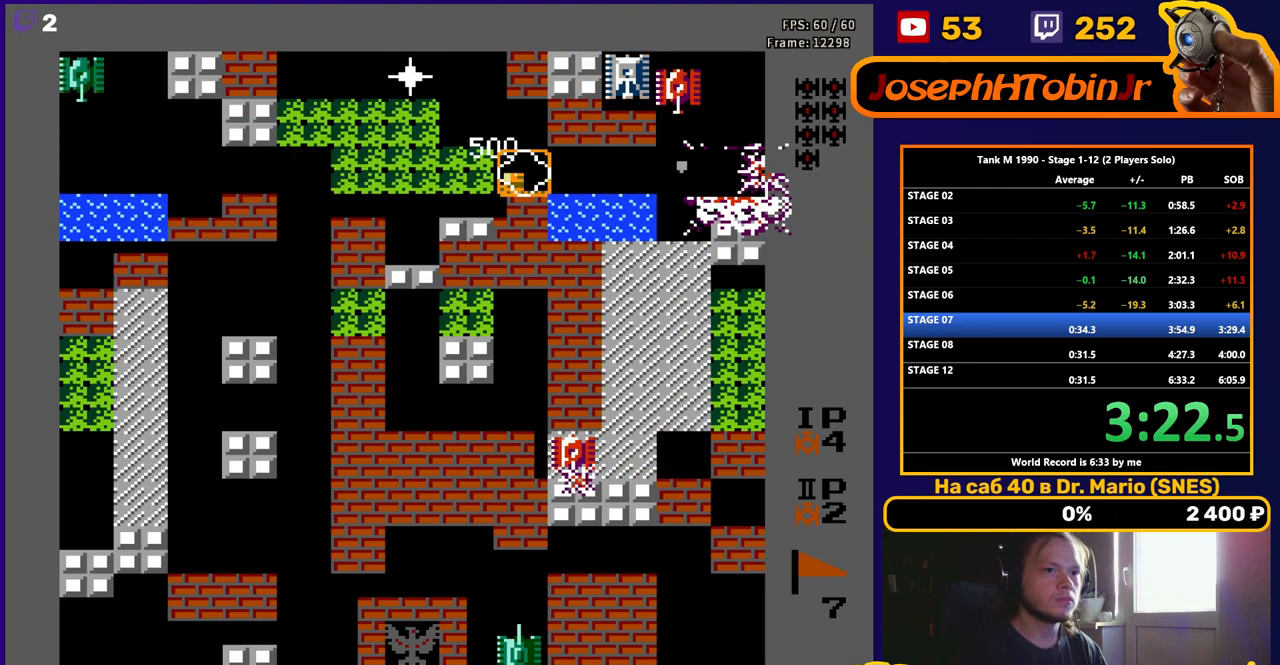
{"buttons": ["DPAD_DOWN", "DPAD_RIGHT"], "events": [[417, "DPAD_DOWN", "down"]]}
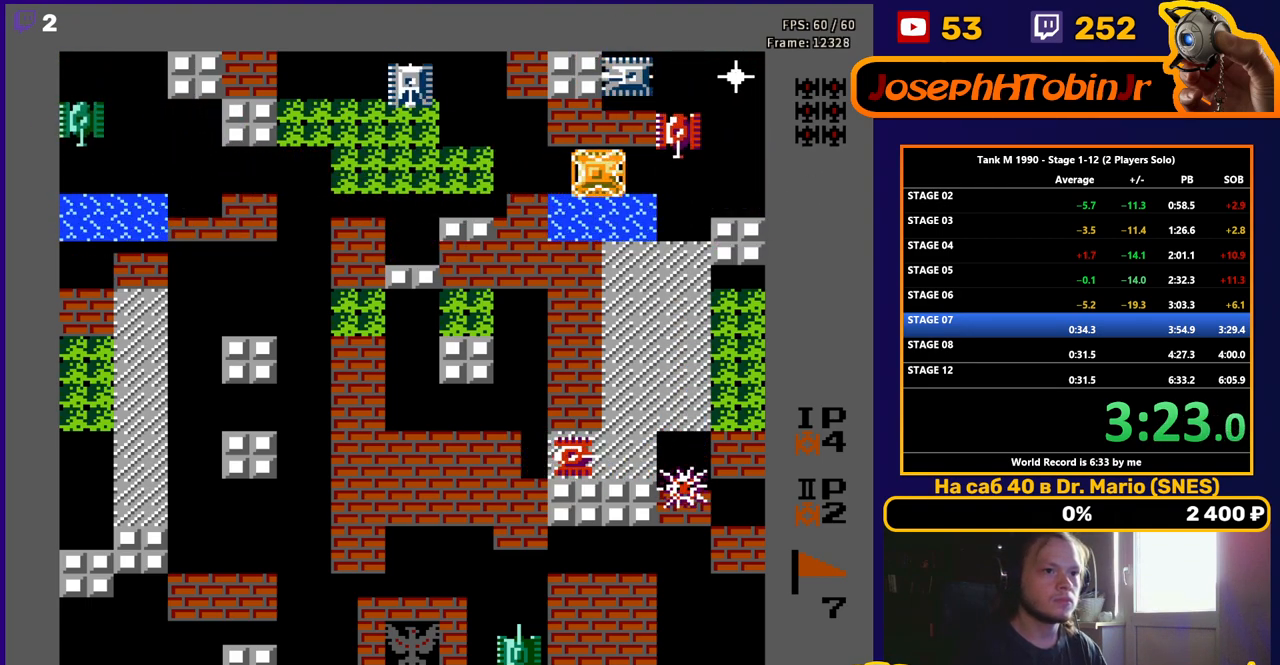
{"buttons": ["DPAD_DOWN"], "events": [[117, "DPAD_RIGHT", "up"], [167, "DPAD_DOWN", "up"], [167, "DPAD_RIGHT", "down"], [233, "B", "down"], [283, "DPAD_RIGHT", "up"], [467, "B", "up"], [467, "DPAD_DOWN", "down"]]}